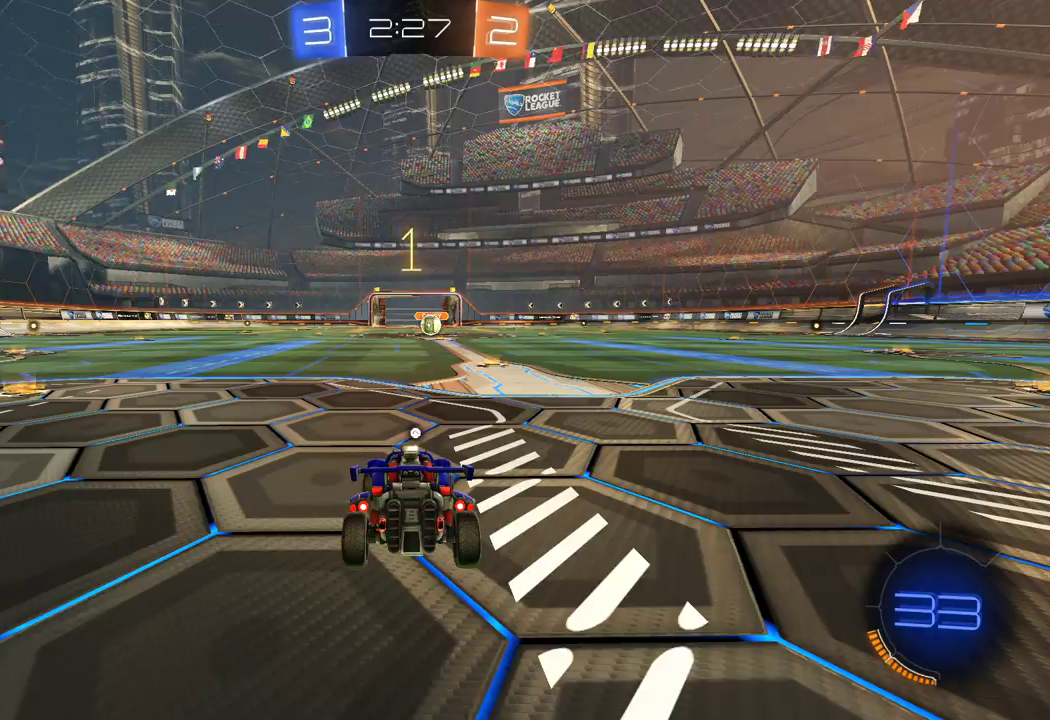
Gameplay with a controller (Xbox layout); each line is a JSON object with the inputs held at the frame after it. "events" lists button and stick changes between this image and that frame as [ms after this image, input, new state], when the widget could be followed in between.
{"buttons": ["R1", "R2"], "left_stick": "center", "right_stick": "center", "events": [[50, "left_stick", "right"], [150, "left_stick", "center"], [400, "left_stick", "right"], [483, "left_stick", "center"]]}
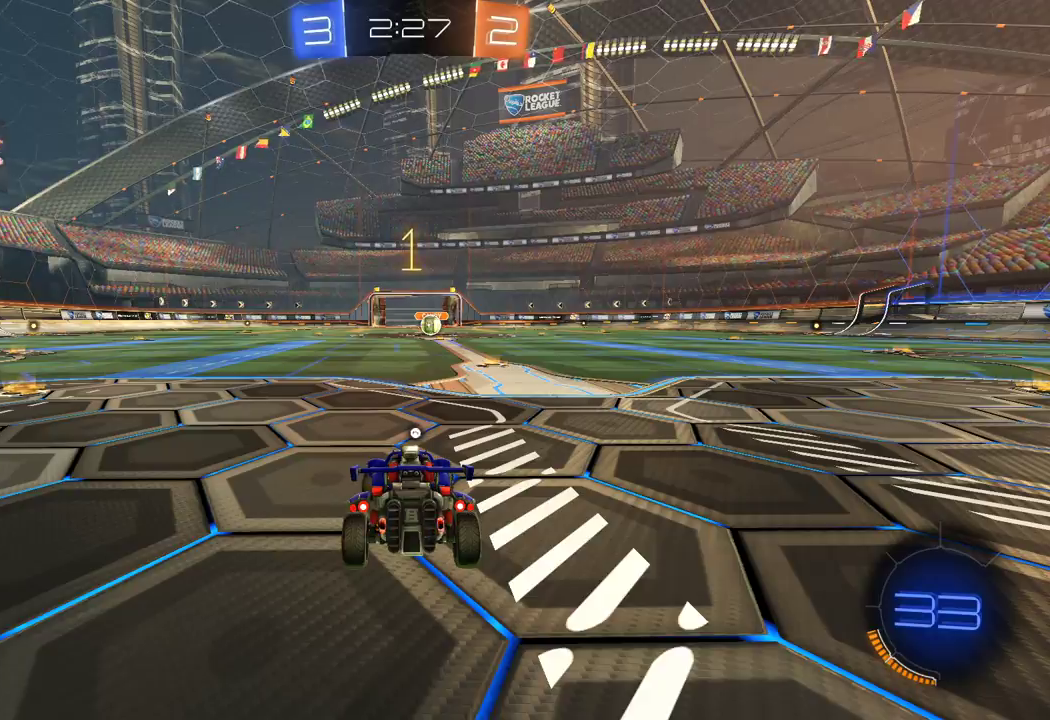
{"buttons": ["R1", "R2"], "left_stick": "center", "right_stick": "center", "events": []}
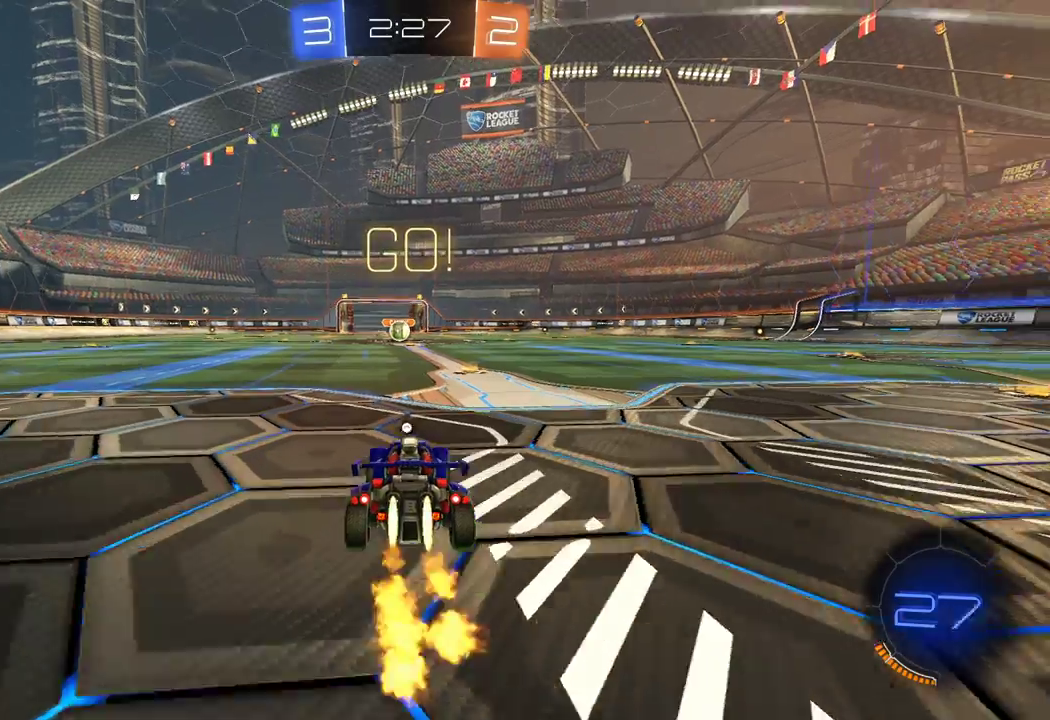
{"buttons": ["R1", "R2"], "left_stick": "up", "right_stick": "center", "events": [[383, "A", "down"], [417, "left_stick", "up"], [467, "A", "up"]]}
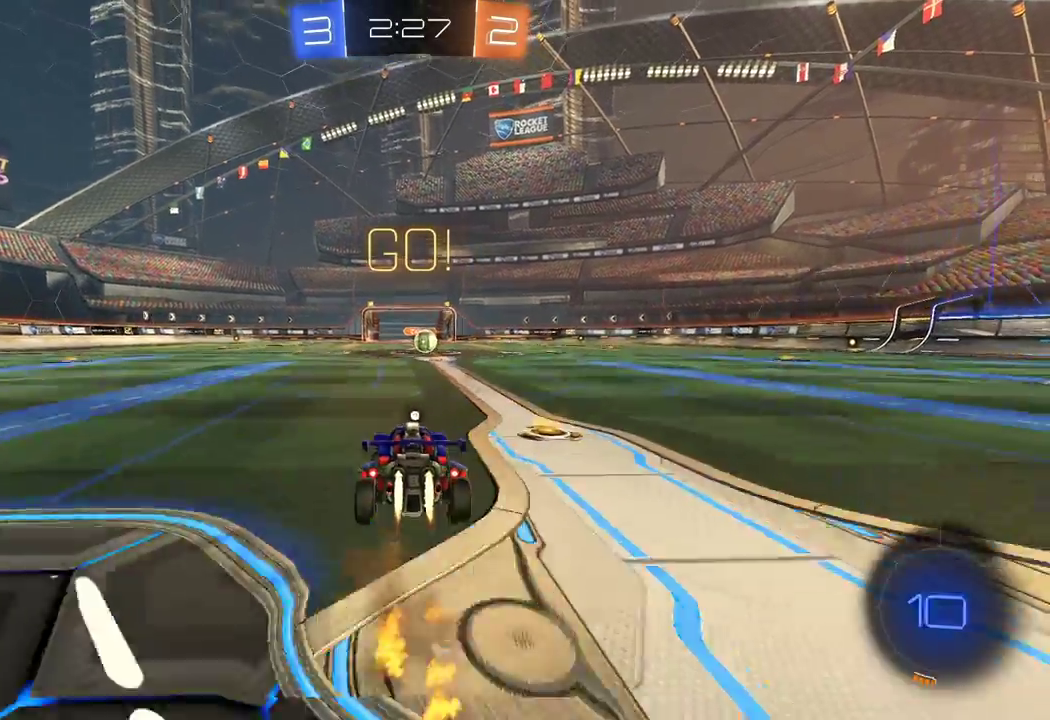
{"buttons": ["R2"], "left_stick": "center", "right_stick": "center", "events": [[17, "A", "down"], [167, "A", "up"], [183, "R1", "up"], [183, "left_stick", "center"], [250, "Y", "down"], [367, "Y", "up"]]}
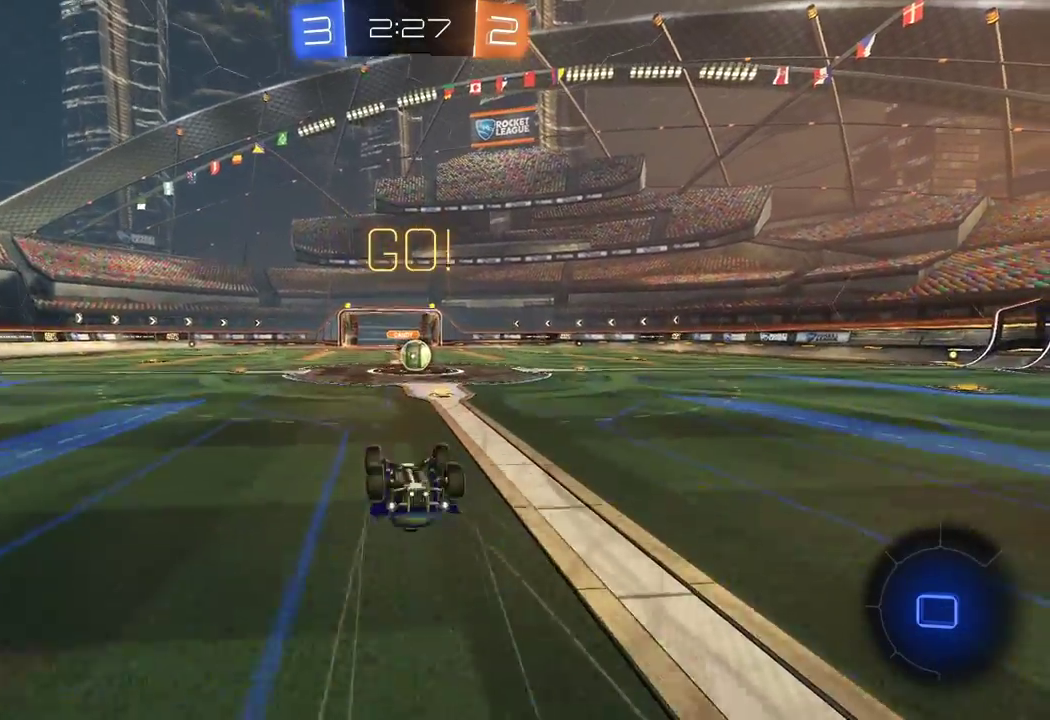
{"buttons": ["R2"], "left_stick": "center", "right_stick": "center", "events": [[167, "left_stick", "right"], [233, "left_stick", "center"], [367, "left_stick", "right"], [500, "left_stick", "center"]]}
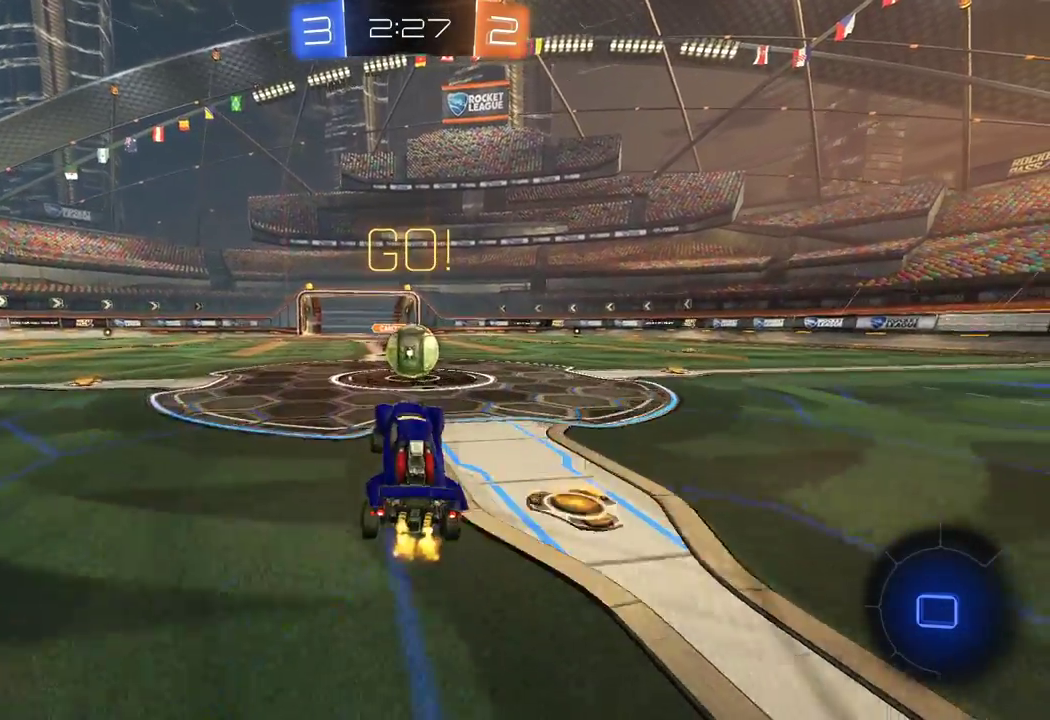
{"buttons": ["A", "R1", "R2", "L3"], "left_stick": "right", "right_stick": "center", "events": [[267, "A", "down"], [283, "left_stick", "right"], [350, "A", "up"], [400, "A", "down"], [433, "L3", "down"], [450, "R1", "down"]]}
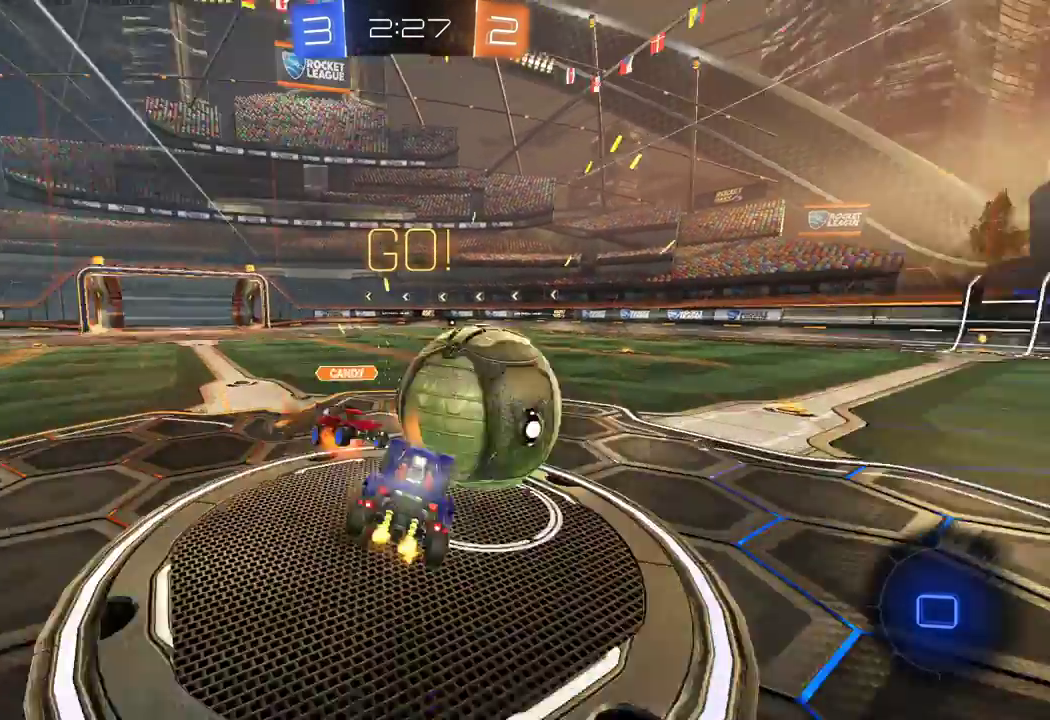
{"buttons": ["X", "R2"], "left_stick": "up-right", "right_stick": "center", "events": [[50, "R1", "up"], [83, "X", "down"], [233, "L3", "up"], [233, "left_stick", "up-right"], [417, "A", "up"]]}
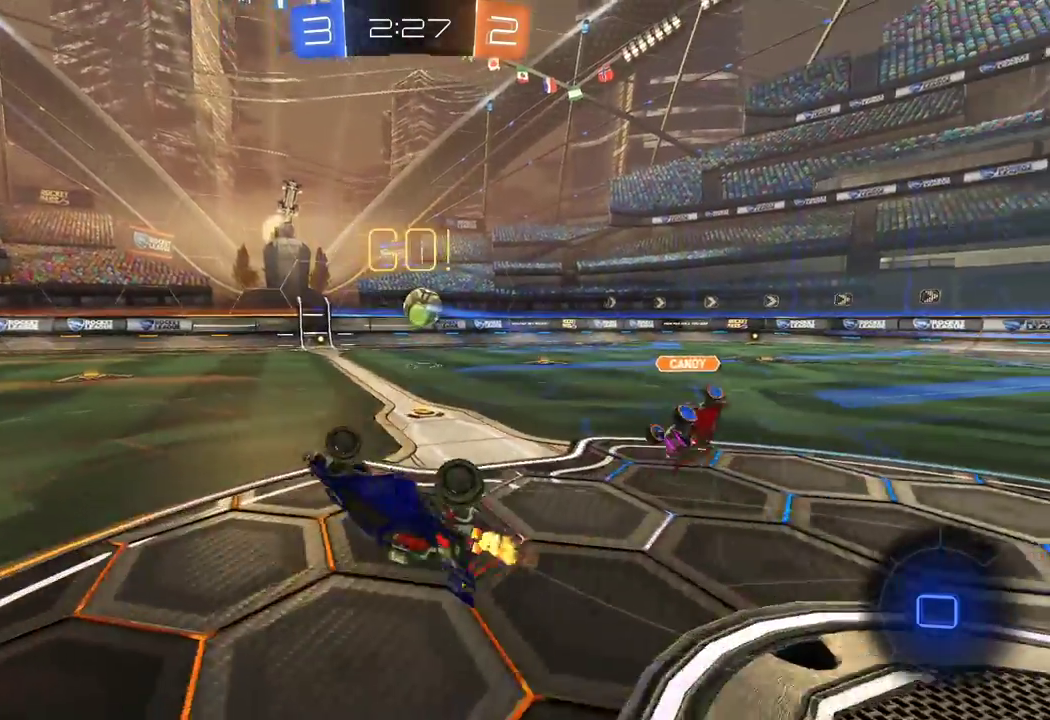
{"buttons": ["R2"], "left_stick": "up-right", "right_stick": "center", "events": [[67, "X", "up"]]}
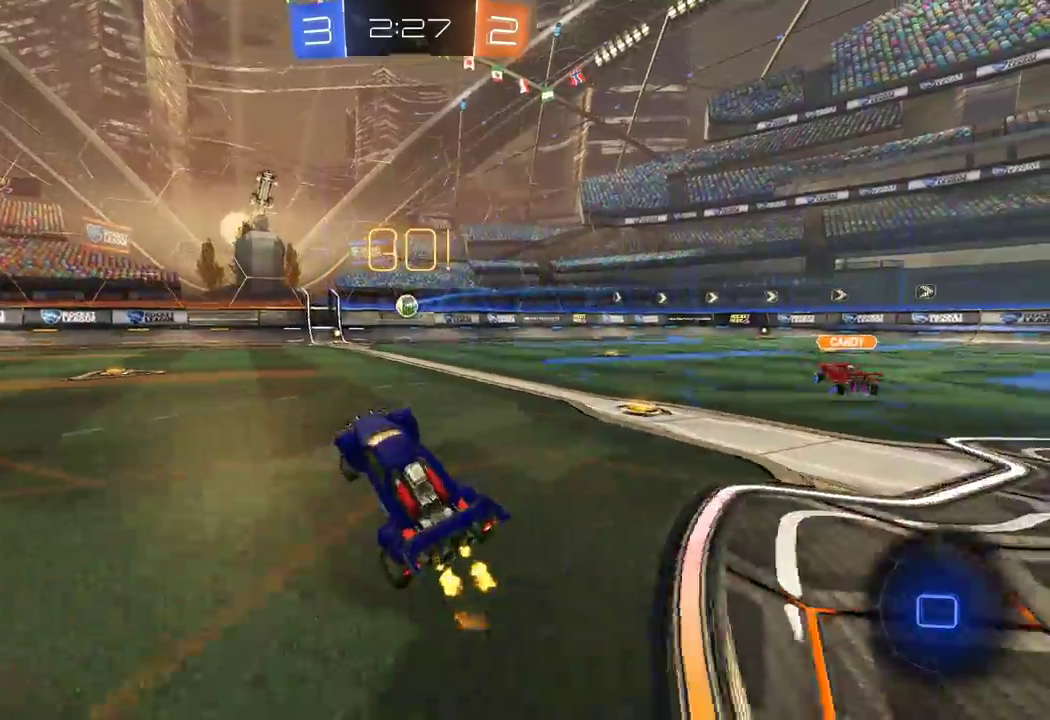
{"buttons": ["R2"], "left_stick": "right", "right_stick": "center", "events": [[100, "left_stick", "right"]]}
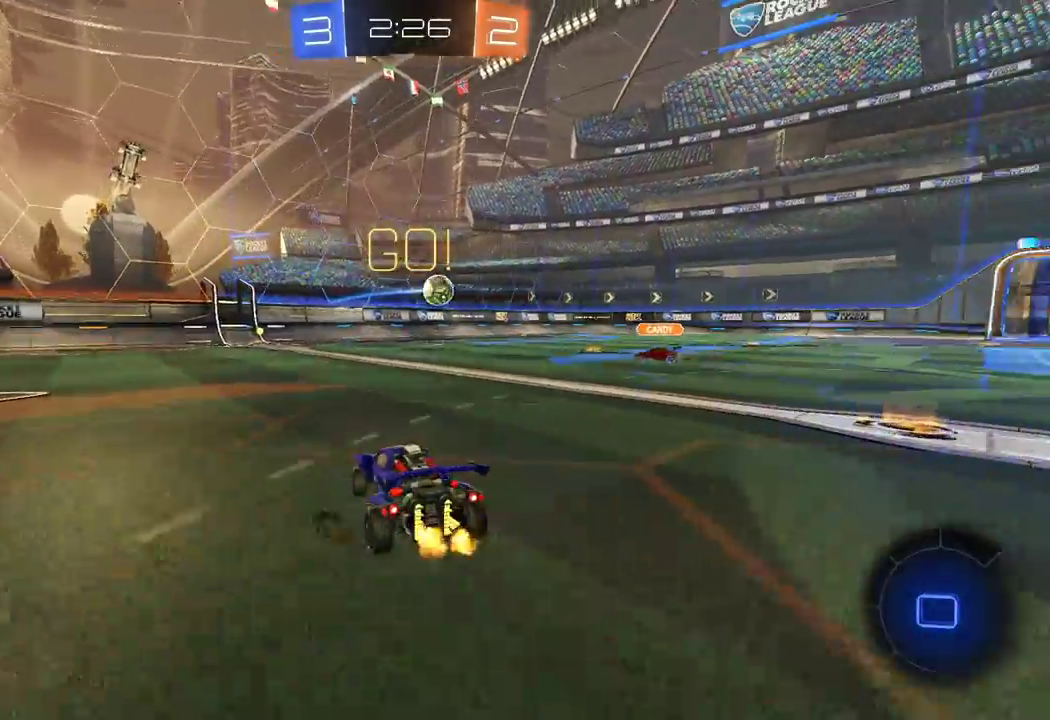
{"buttons": ["R2"], "left_stick": "right", "right_stick": "center", "events": []}
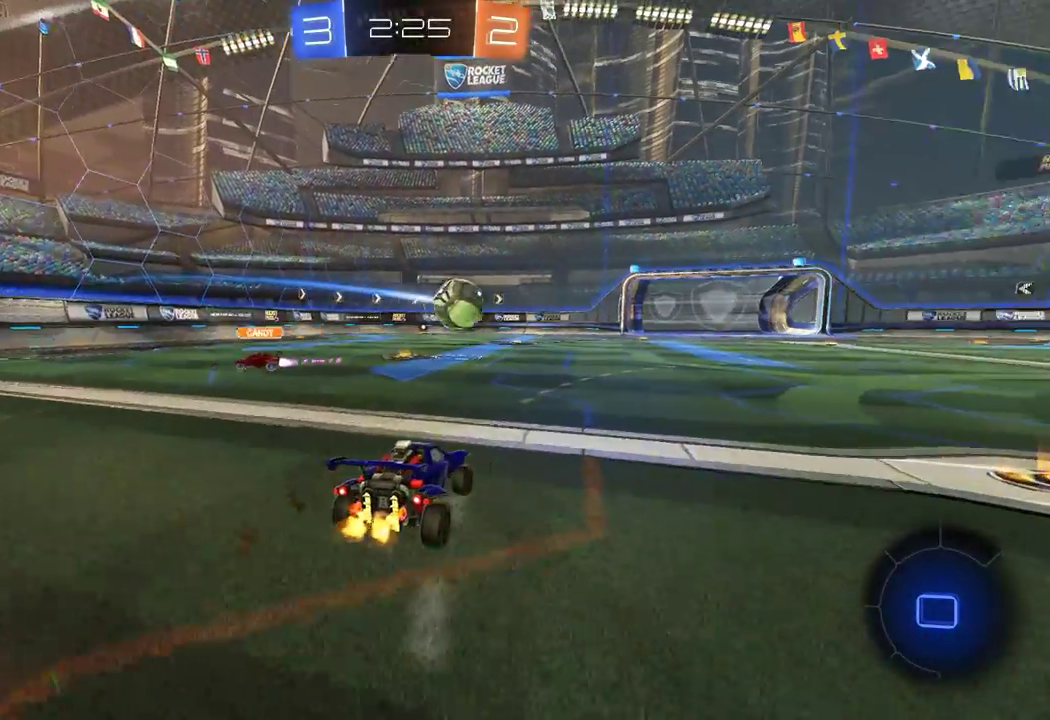
{"buttons": ["A", "R2"], "left_stick": "up", "right_stick": "center", "events": [[367, "left_stick", "center"], [383, "A", "down"], [417, "left_stick", "up"], [483, "A", "up"], [500, "A", "down"]]}
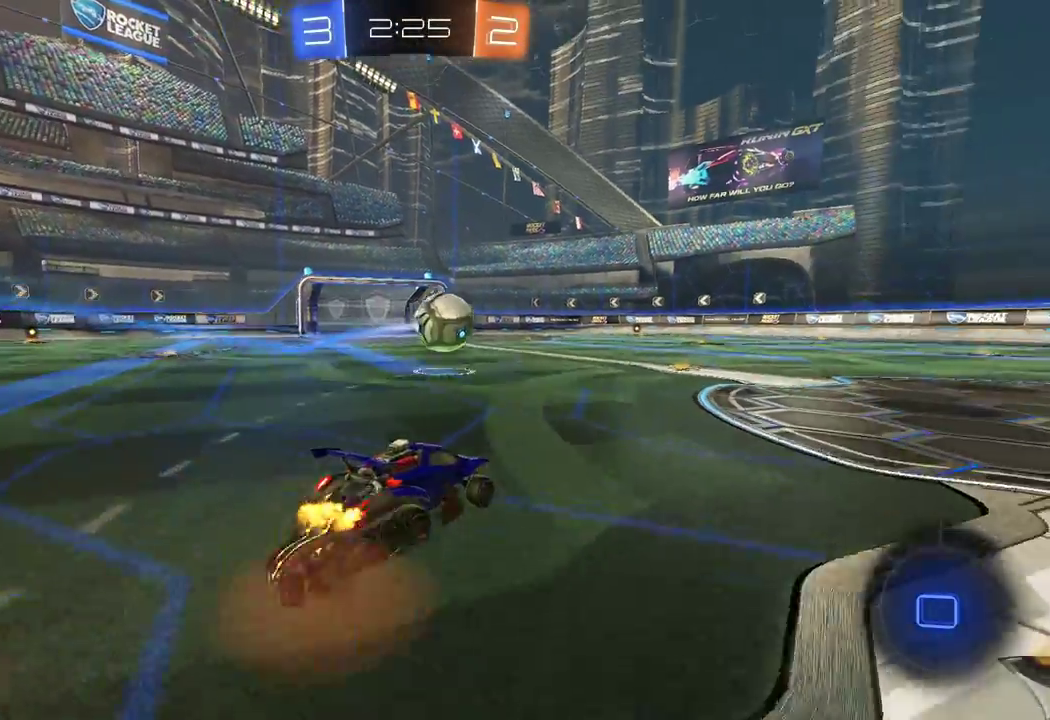
{"buttons": ["Y", "R2"], "left_stick": "center", "right_stick": "center", "events": [[117, "left_stick", "center"], [150, "A", "up"], [383, "Y", "down"]]}
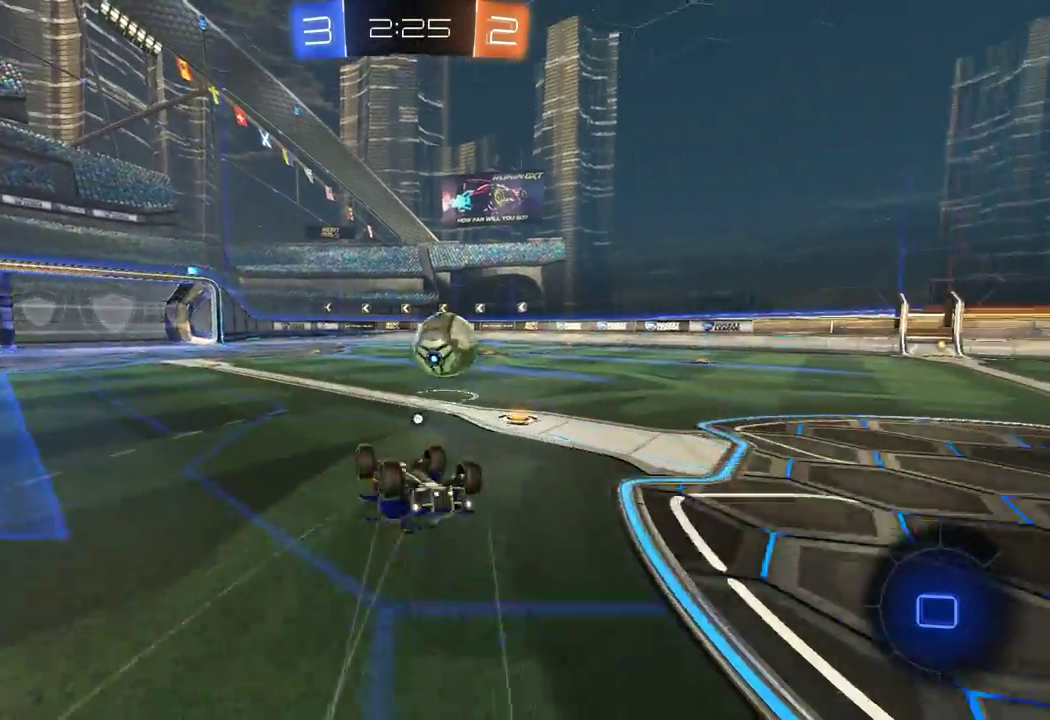
{"buttons": ["R2"], "left_stick": "left", "right_stick": "center", "events": [[17, "Y", "up"], [200, "left_stick", "left"], [367, "left_stick", "center"], [467, "left_stick", "left"]]}
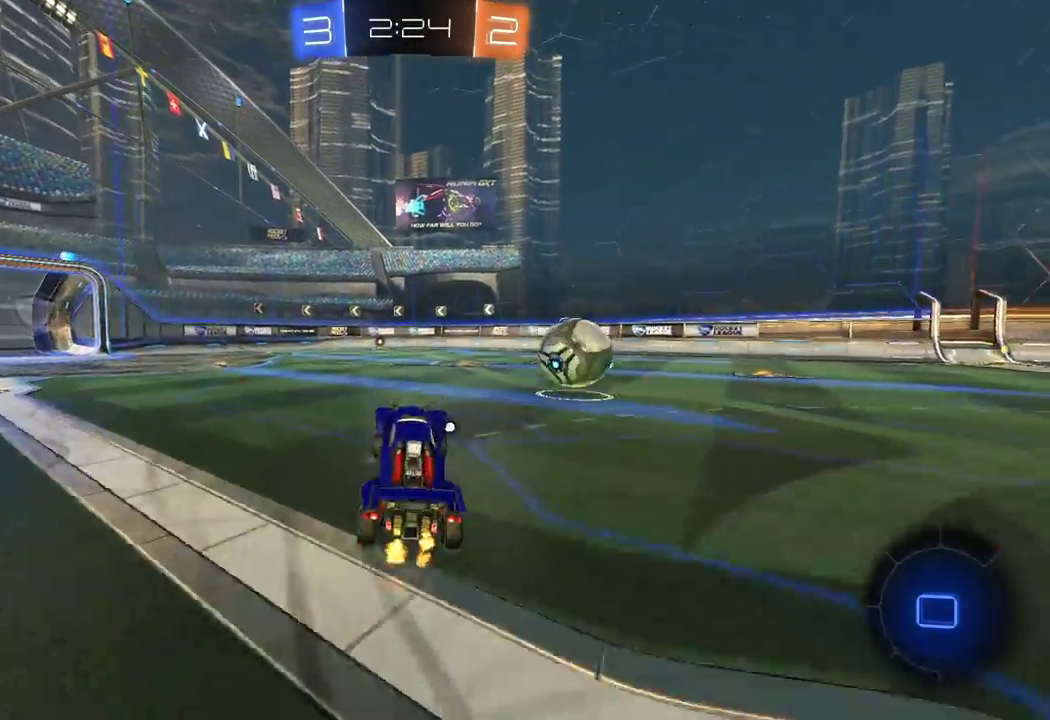
{"buttons": ["A", "R2"], "left_stick": "up", "right_stick": "center", "events": [[117, "left_stick", "center"], [267, "A", "down"], [317, "left_stick", "up"], [350, "A", "up"], [400, "A", "down"]]}
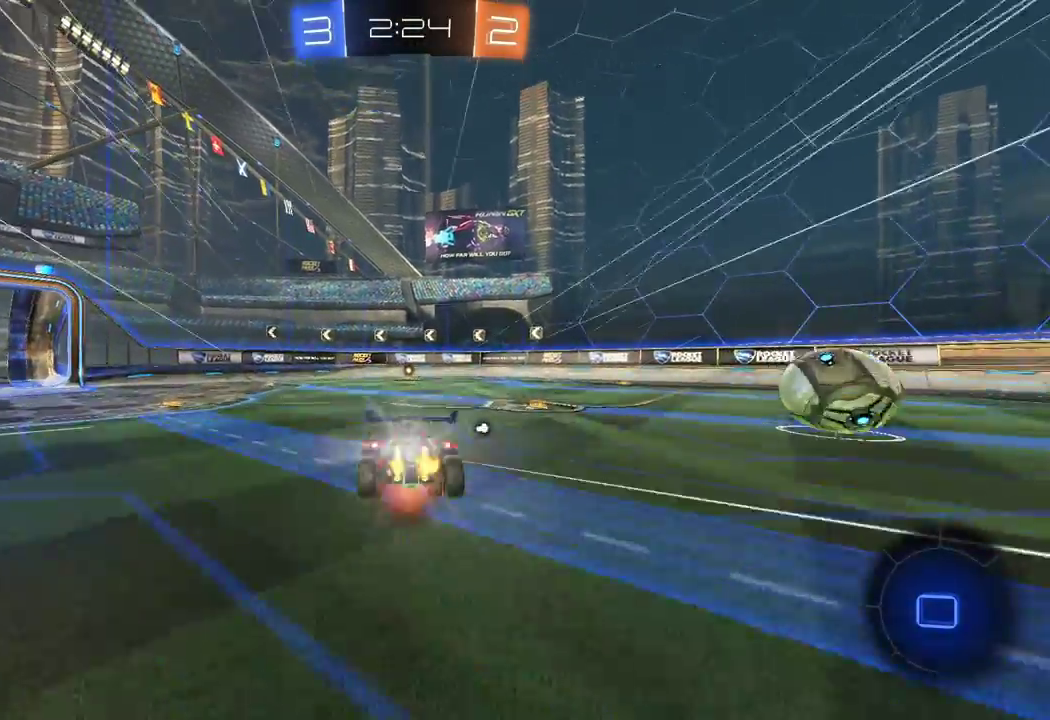
{"buttons": ["R2"], "left_stick": "center", "right_stick": "center", "events": [[50, "A", "up"], [50, "left_stick", "center"], [417, "Y", "down"], [500, "Y", "up"]]}
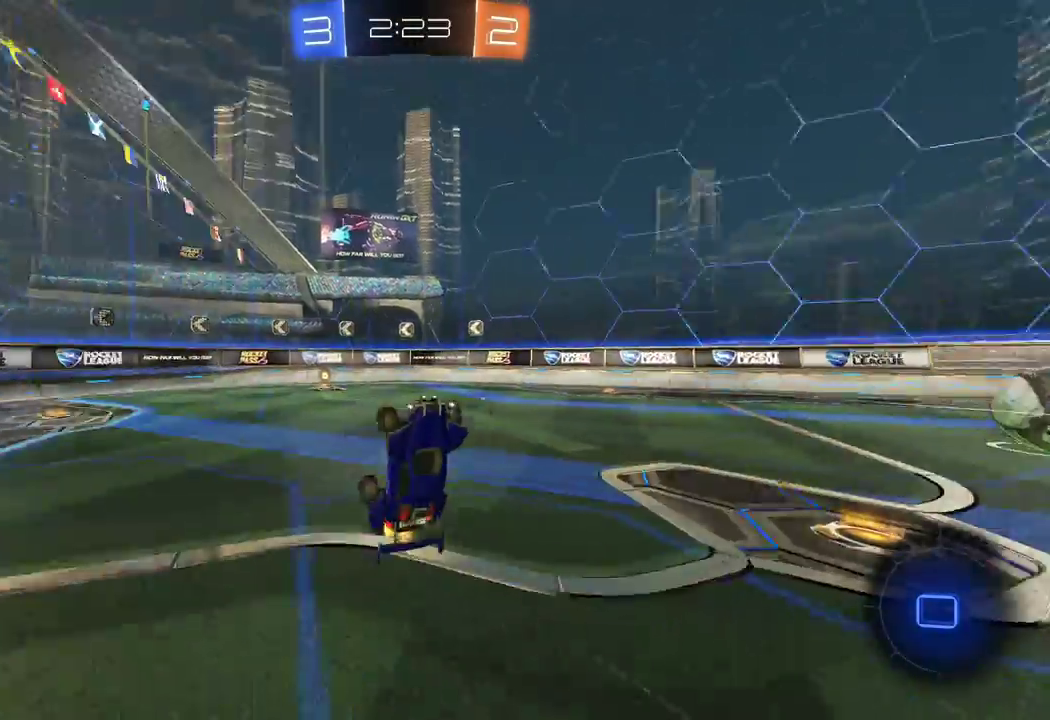
{"buttons": ["R2"], "left_stick": "right", "right_stick": "center", "events": [[50, "R2", "up"], [333, "left_stick", "right"], [367, "R2", "down"]]}
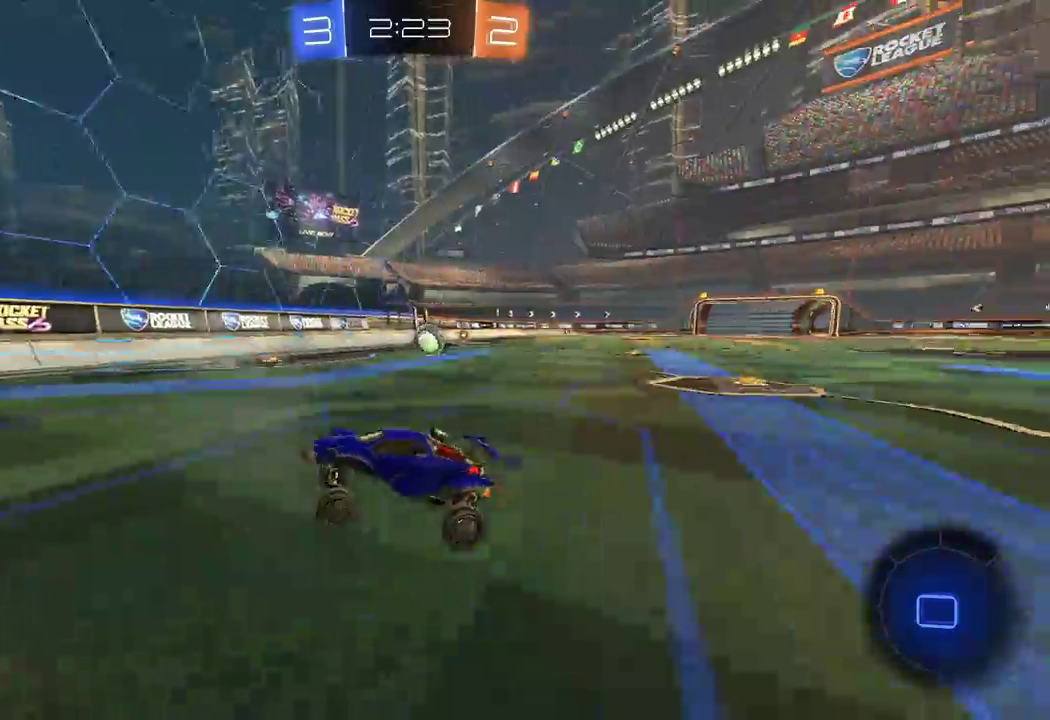
{"buttons": ["R2"], "left_stick": "right", "right_stick": "center", "events": [[83, "X", "down"], [233, "X", "up"]]}
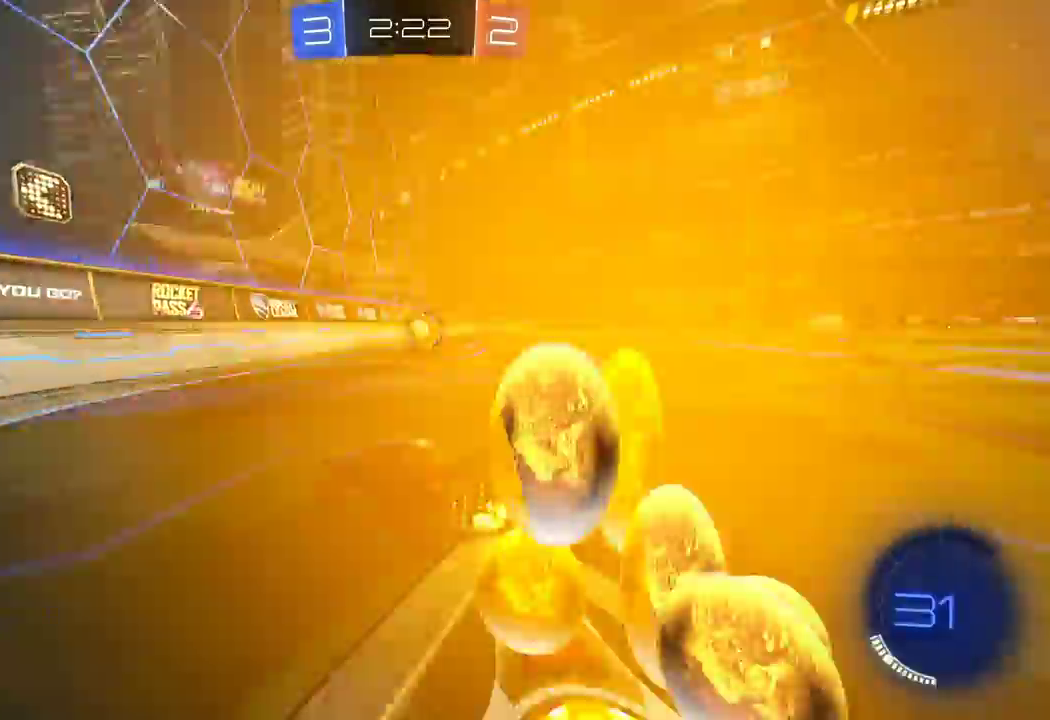
{"buttons": ["R2"], "left_stick": "left", "right_stick": "center", "events": [[17, "R1", "down"], [167, "R1", "up"], [167, "left_stick", "center"], [450, "left_stick", "left"]]}
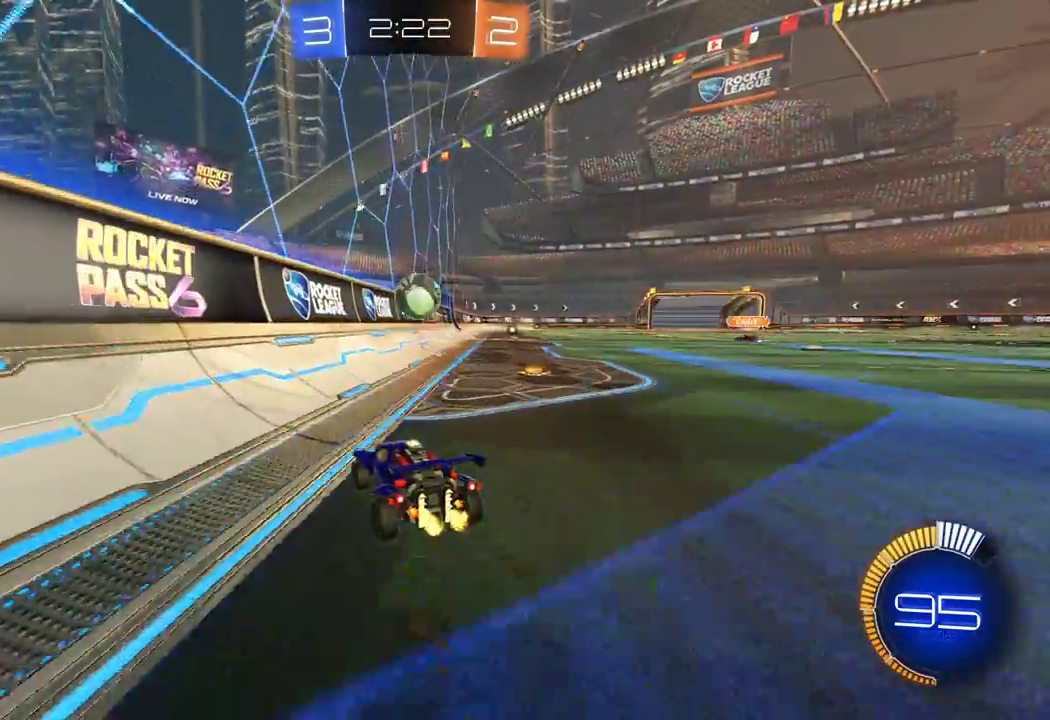
{"buttons": ["L2", "R2"], "left_stick": "center", "right_stick": "center", "events": [[33, "left_stick", "center"], [300, "R2", "up"], [317, "L2", "down"], [317, "left_stick", "right"], [433, "R2", "down"], [483, "left_stick", "center"]]}
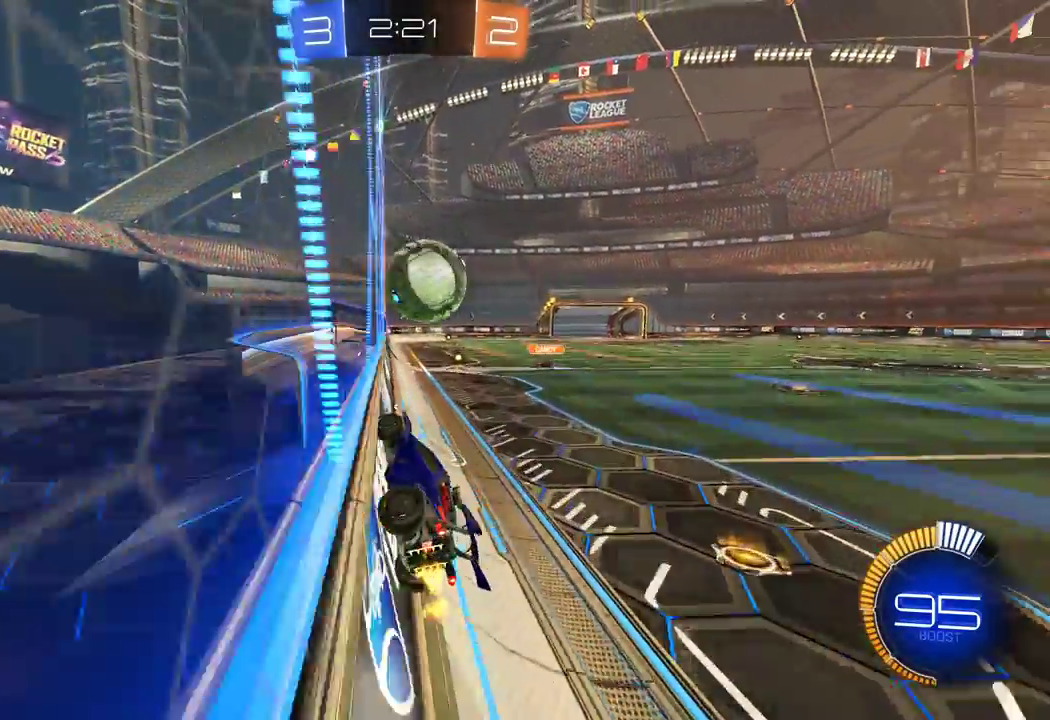
{"buttons": ["R2"], "left_stick": "center", "right_stick": "center", "events": [[33, "L2", "up"], [133, "R2", "up"], [233, "L2", "down"], [267, "R2", "down"], [317, "L2", "up"], [367, "left_stick", "right"], [483, "left_stick", "center"]]}
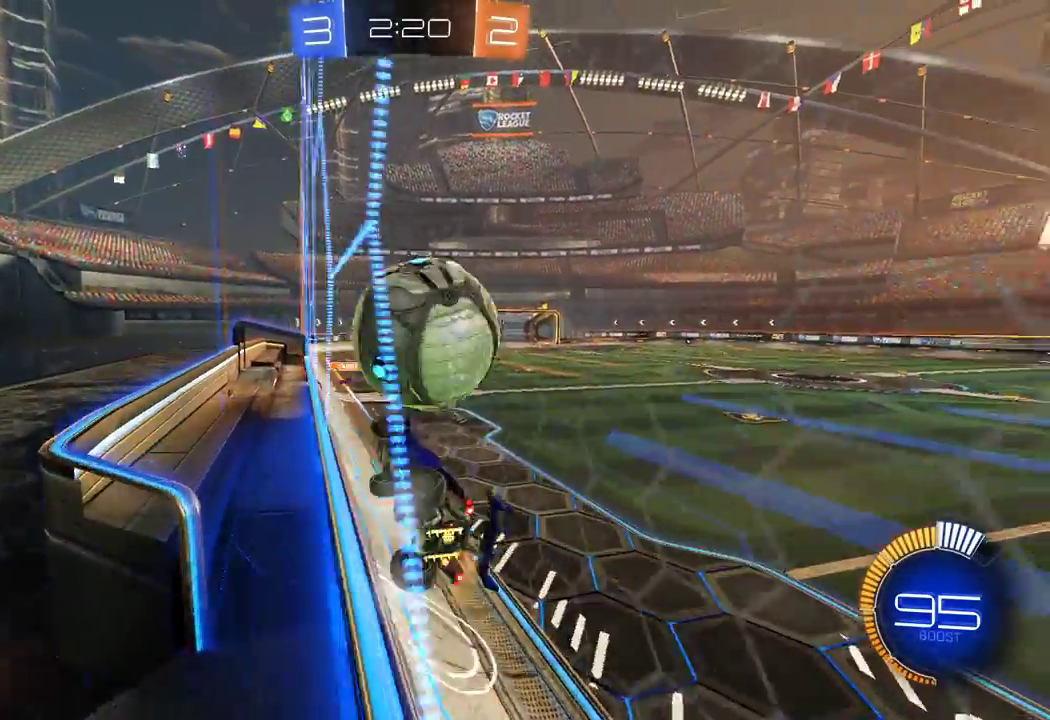
{"buttons": ["X", "R1", "R2"], "left_stick": "center", "right_stick": "center", "events": [[83, "left_stick", "down-right"], [100, "A", "down"], [200, "A", "up"], [250, "left_stick", "down-left"], [283, "L1", "down"], [283, "X", "down"], [317, "left_stick", "left"], [450, "L1", "up"], [467, "left_stick", "center"], [500, "R1", "down"]]}
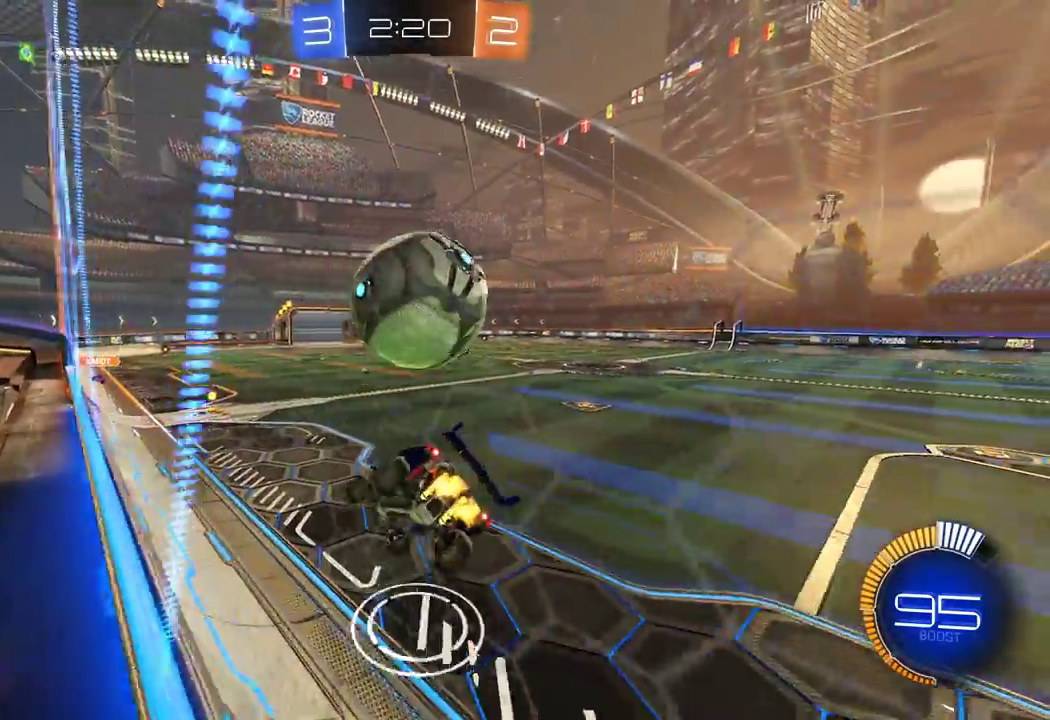
{"buttons": ["Y", "R2"], "left_stick": "center", "right_stick": "center", "events": [[67, "X", "up"], [183, "left_stick", "down"], [233, "R1", "up"], [333, "left_stick", "center"], [500, "Y", "down"]]}
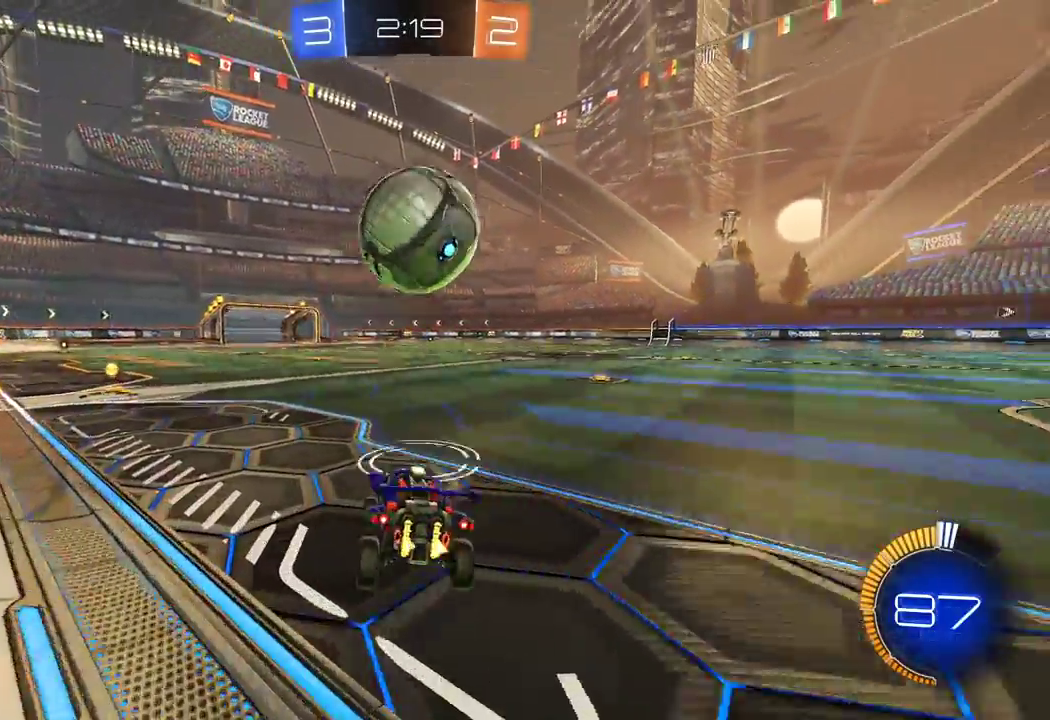
{"buttons": [], "left_stick": "center", "right_stick": "center", "events": [[117, "Y", "up"], [317, "left_stick", "left"], [417, "left_stick", "center"], [467, "R2", "up"]]}
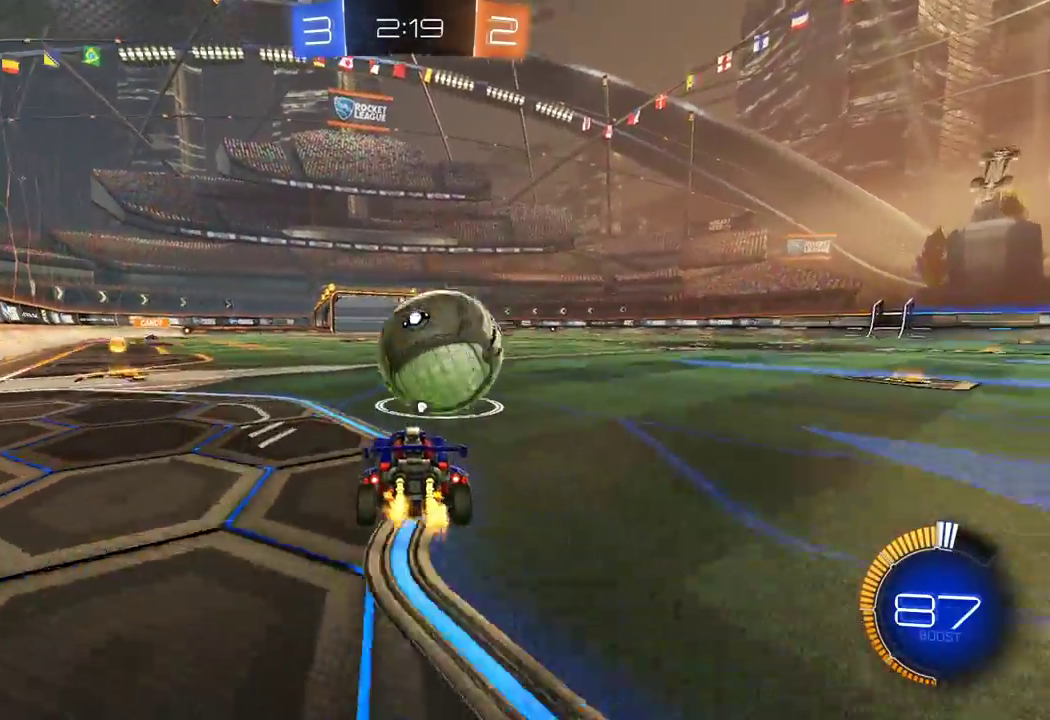
{"buttons": ["R2"], "left_stick": "center", "right_stick": "center", "events": [[433, "R2", "down"]]}
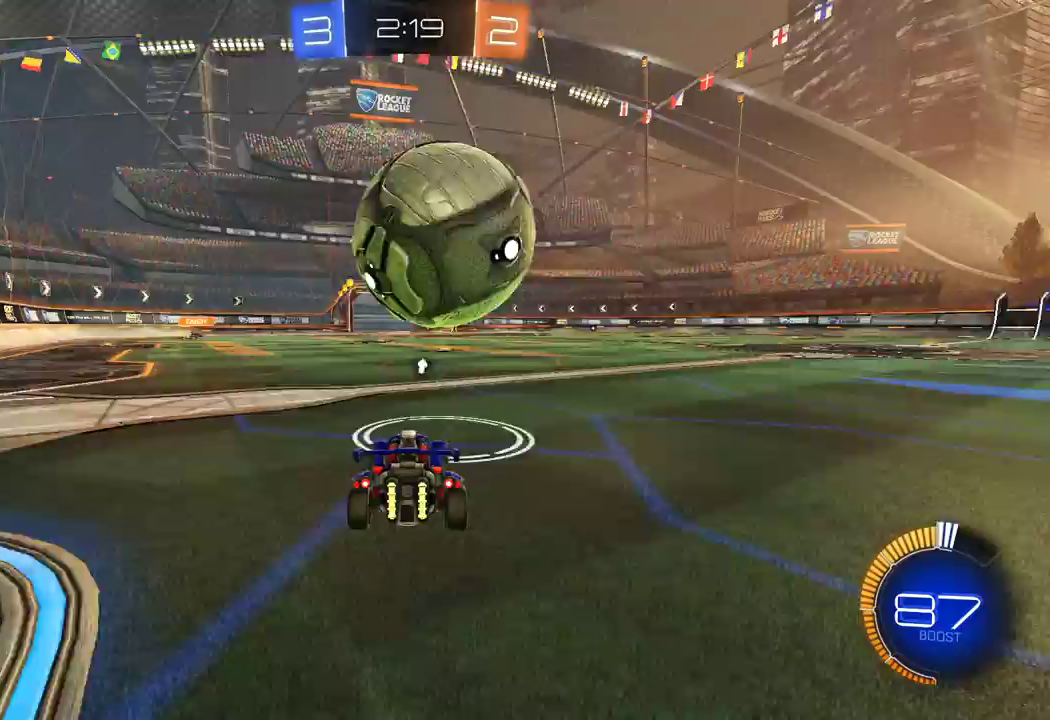
{"buttons": [], "left_stick": "center", "right_stick": "center", "events": [[83, "left_stick", "left"], [100, "R2", "up"], [183, "left_stick", "center"]]}
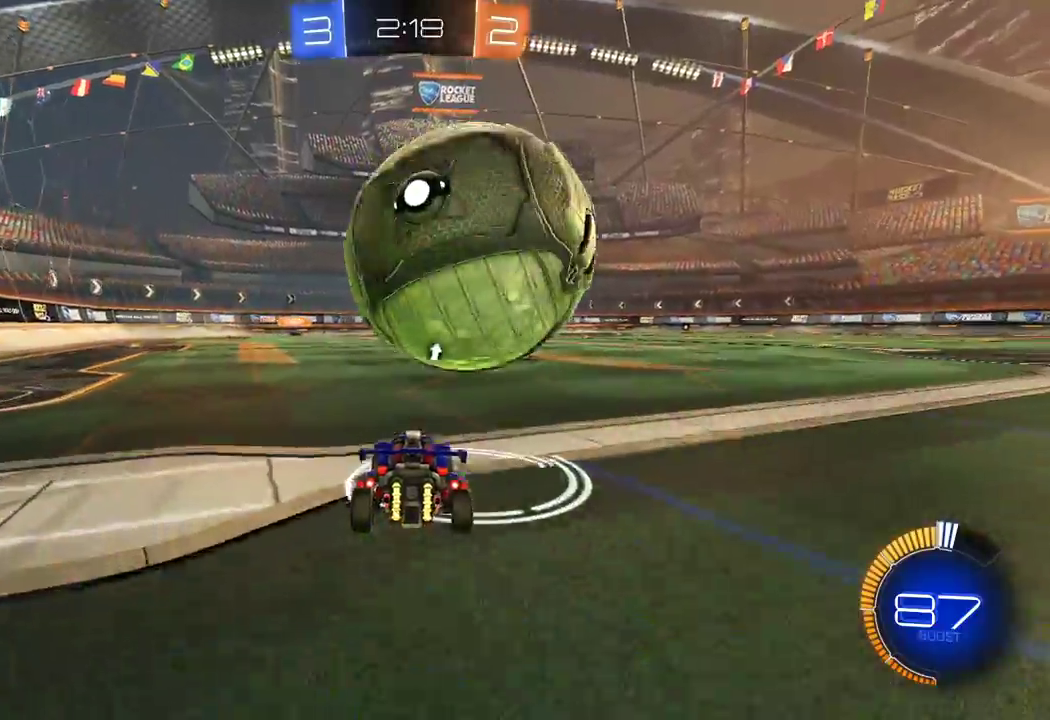
{"buttons": ["R1", "R2"], "left_stick": "center", "right_stick": "center", "events": [[33, "left_stick", "right"], [83, "R2", "down"], [150, "R1", "down"], [217, "left_stick", "center"], [333, "R1", "up"], [333, "left_stick", "left"], [467, "R1", "down"], [500, "left_stick", "center"]]}
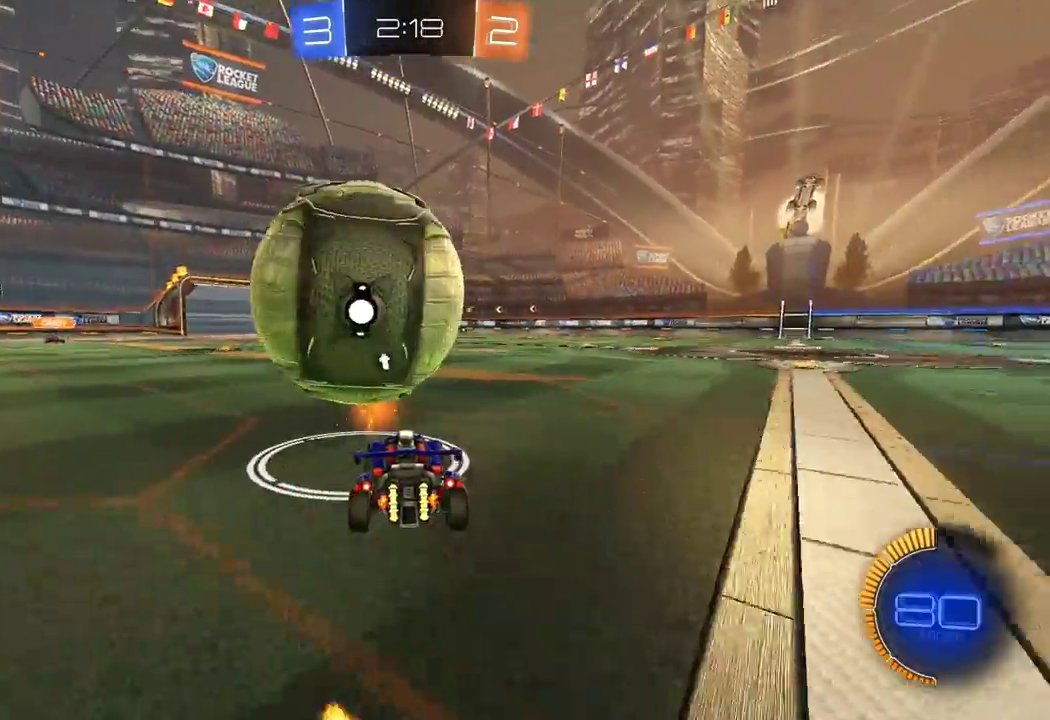
{"buttons": ["R2"], "left_stick": "center", "right_stick": "center", "events": [[100, "left_stick", "left"], [200, "R1", "up"], [233, "left_stick", "center"], [250, "R1", "down"], [433, "R1", "up"], [433, "left_stick", "left"], [483, "left_stick", "center"]]}
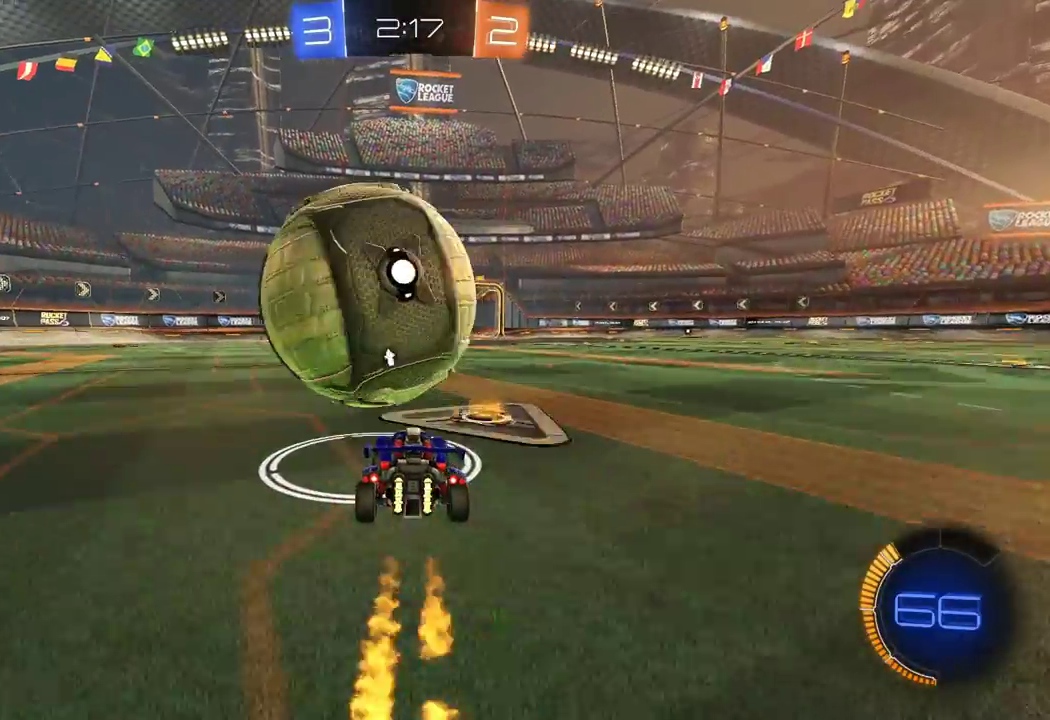
{"buttons": ["R2"], "left_stick": "right", "right_stick": "center", "events": [[100, "left_stick", "left"], [200, "left_stick", "center"], [400, "left_stick", "right"]]}